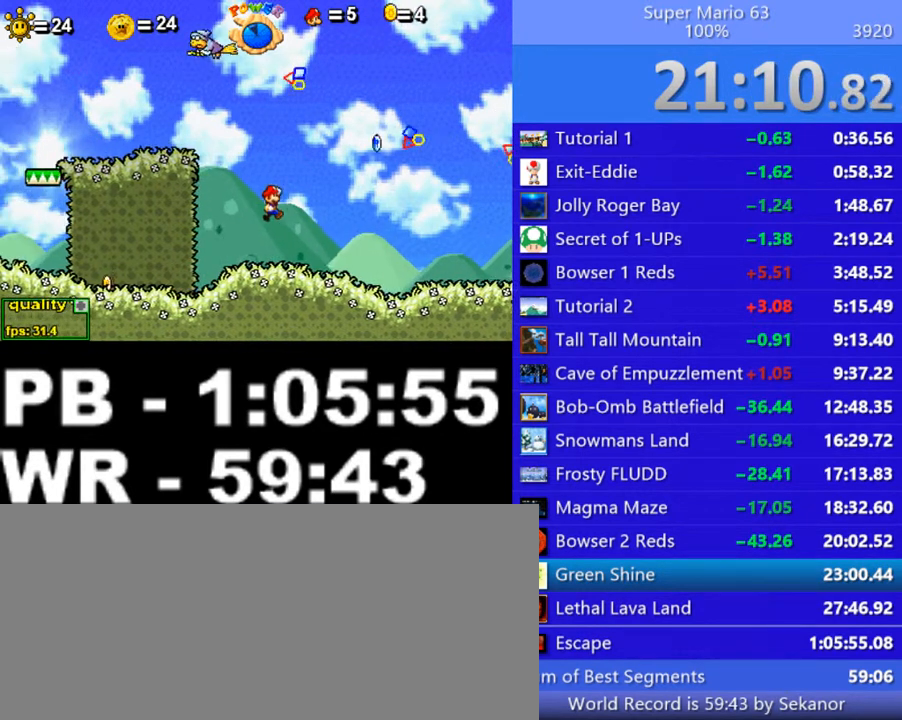
Gameplay with keyboard; each line is a JSON object with the keys held at the frame after it. "events" lists presses ("down") and releases ("up") of ".", "/", "0", "1", "2", "3", "4", "5", "6", "7", "8", "9", "a", "alt_l", "alt_r", "b", "backslash", "backspace", "c", "caps_lock", "comma", "ctrl_l", "ctrl_r", "d", "down", "e", "equals", "escape", "f", "f1", "f10", "f11", "f12", "f2", "f3", "f4", "f5", "f6", "f7", "f8", "f9", "g", "h", "i", "j", "k", "l", "lbracket", "left", "m", "minus", "n", "o", "p", "q", "quote", "r", "rbracket", "return", "right", "s", "semicolon", "shift_l", "shift_r", "space", "super", "t", "tab", "tilde", "u", "up", "v", "w", "x", "y" and "z" between this image and that frame as [ms after this image, input, new state], when the widget could be followed in between. No other keys are recorded. Mouse input is not recorded.
{"keys": ["right", "up"], "events": [[250, "down", "down"], [300, "down", "up"], [350, "up", "down"]]}
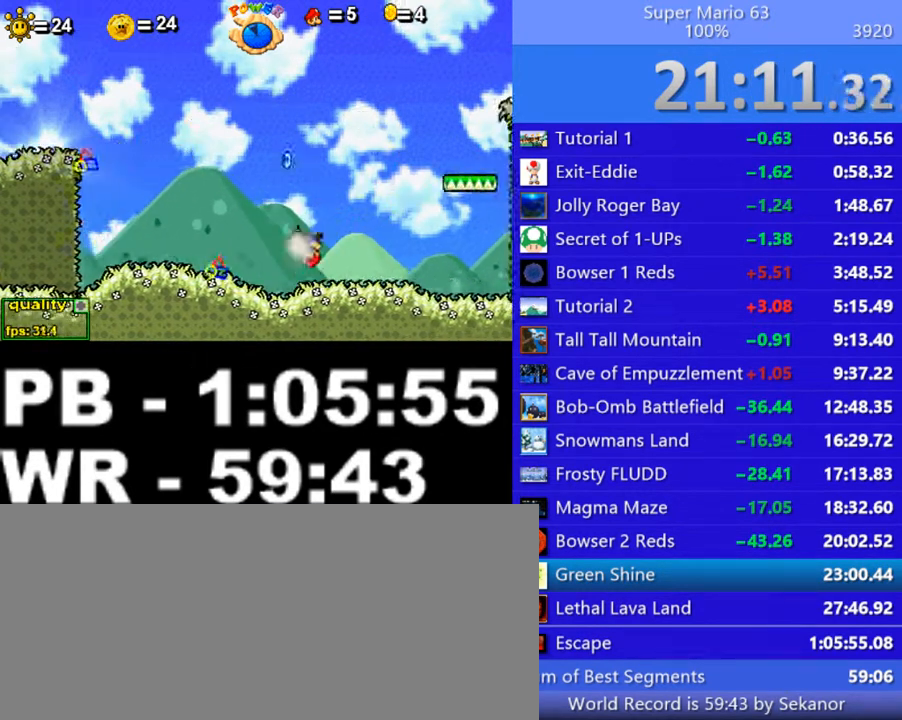
{"keys": ["left"], "events": [[50, "right", "up"], [50, "up", "up"], [100, "left", "down"]]}
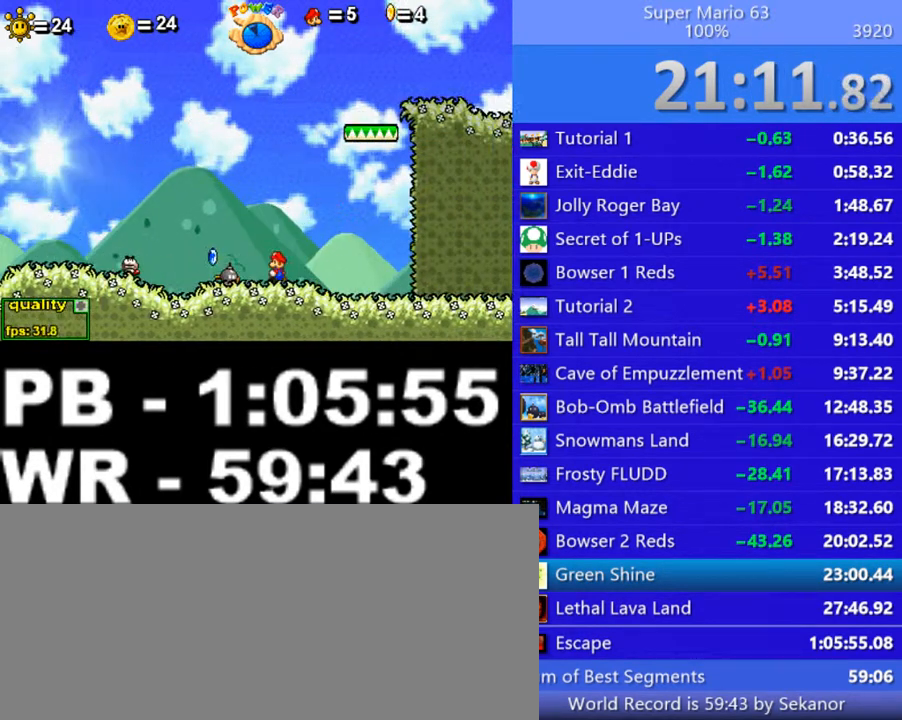
{"keys": ["left"], "events": [[150, "x", "down"], [200, "x", "up"], [300, "x", "down"], [400, "x", "up"]]}
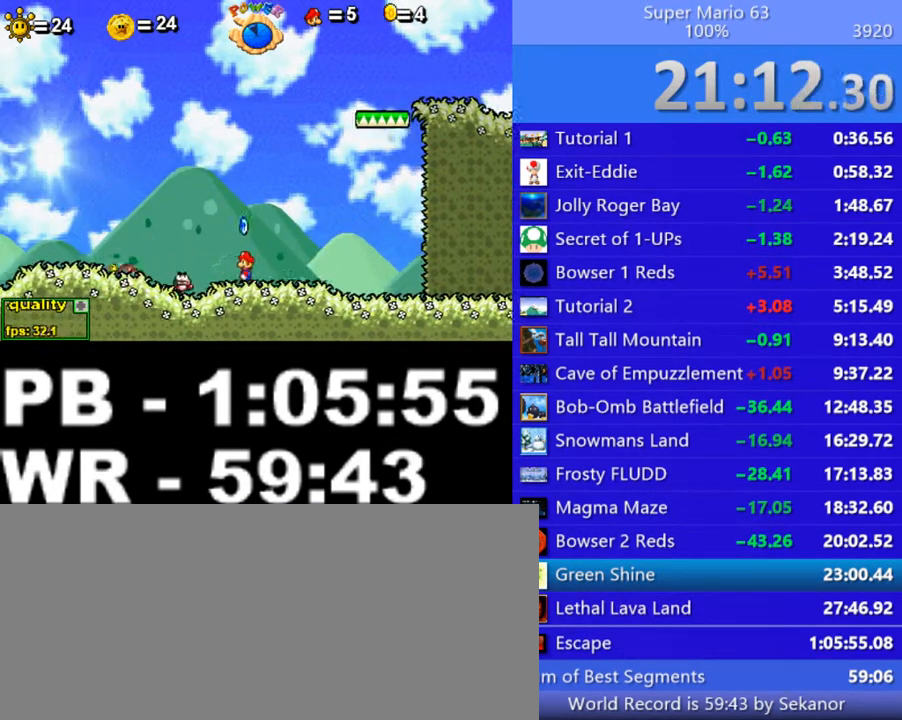
{"keys": [], "events": [[150, "left", "up"], [200, "x", "down"], [250, "x", "up"], [350, "x", "down"], [450, "x", "up"]]}
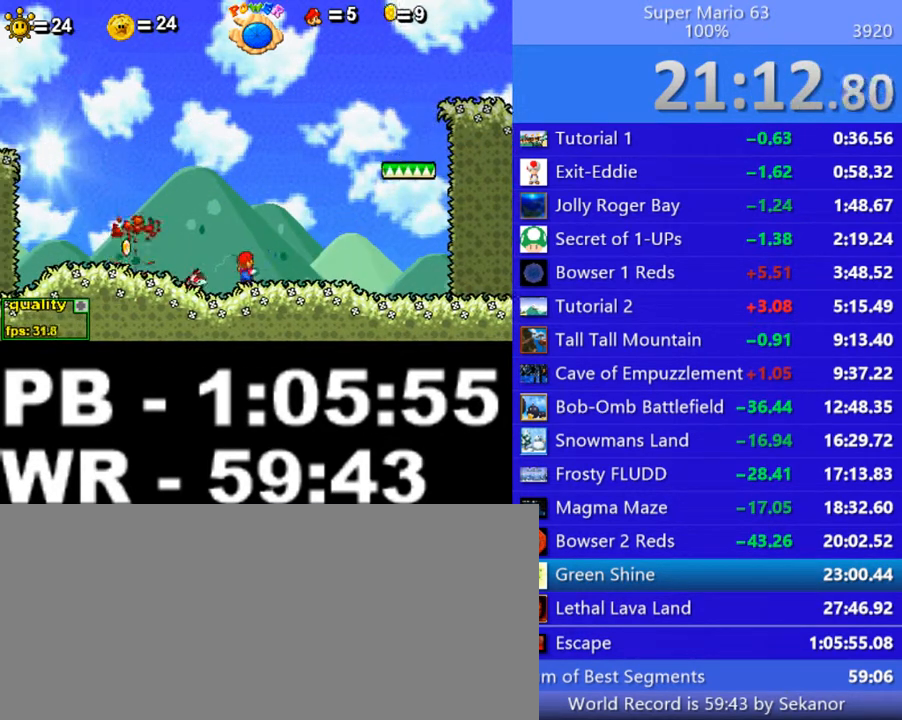
{"keys": ["left"], "events": [[50, "x", "down"], [150, "x", "up"], [450, "left", "down"]]}
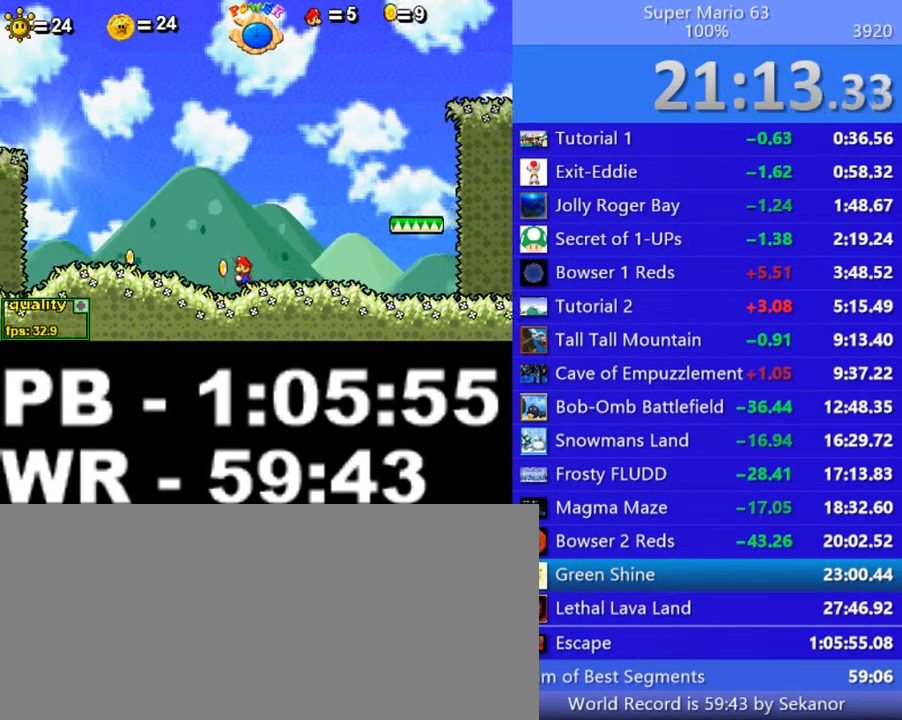
{"keys": ["left"], "events": []}
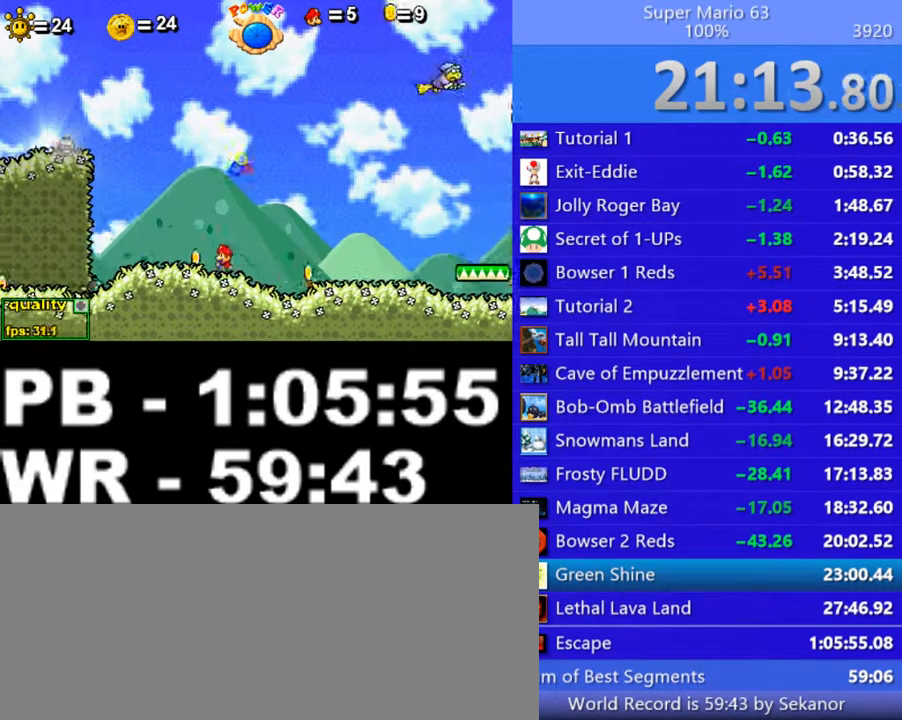
{"keys": ["right"], "events": [[150, "left", "up"], [200, "right", "down"]]}
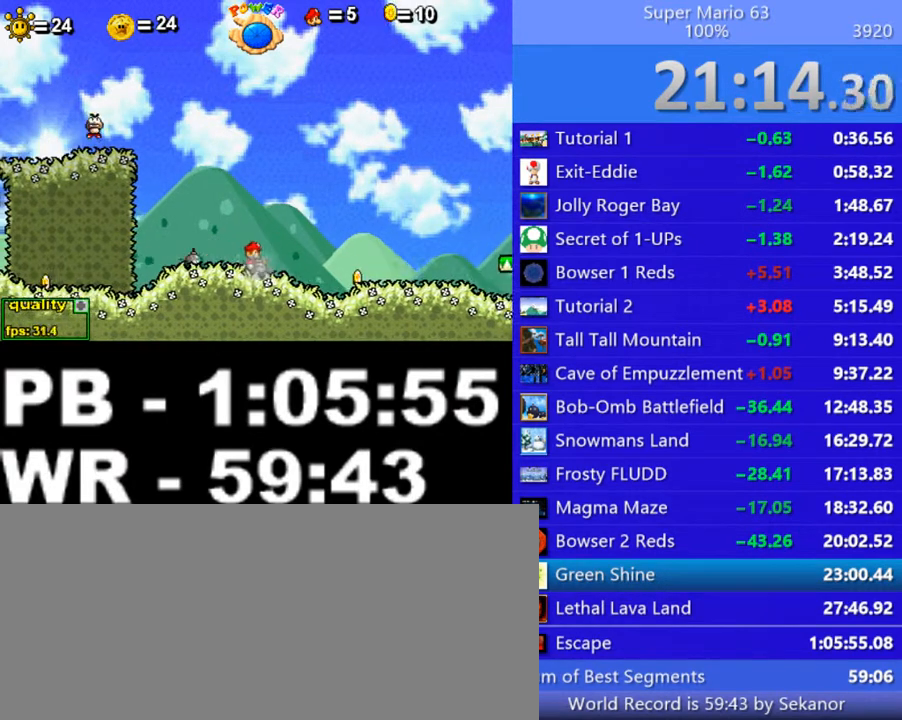
{"keys": [], "events": [[50, "x", "down"], [100, "x", "up"], [200, "x", "down"], [250, "x", "up"], [400, "right", "up"]]}
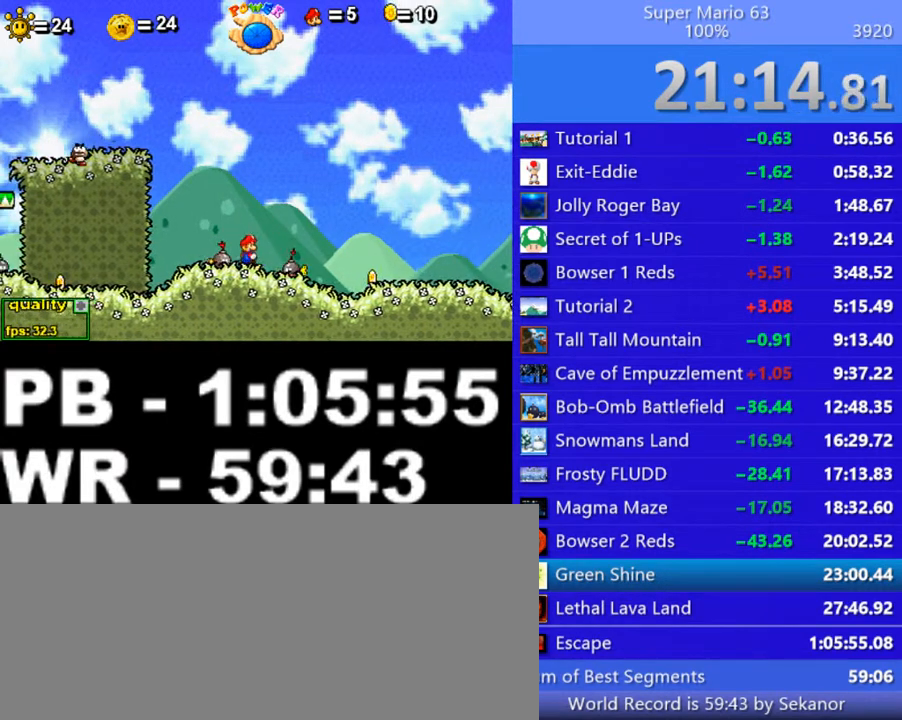
{"keys": ["left", "right"], "events": [[50, "x", "down"], [100, "x", "up"], [200, "x", "down"], [300, "x", "up"], [500, "left", "down"], [500, "right", "down"]]}
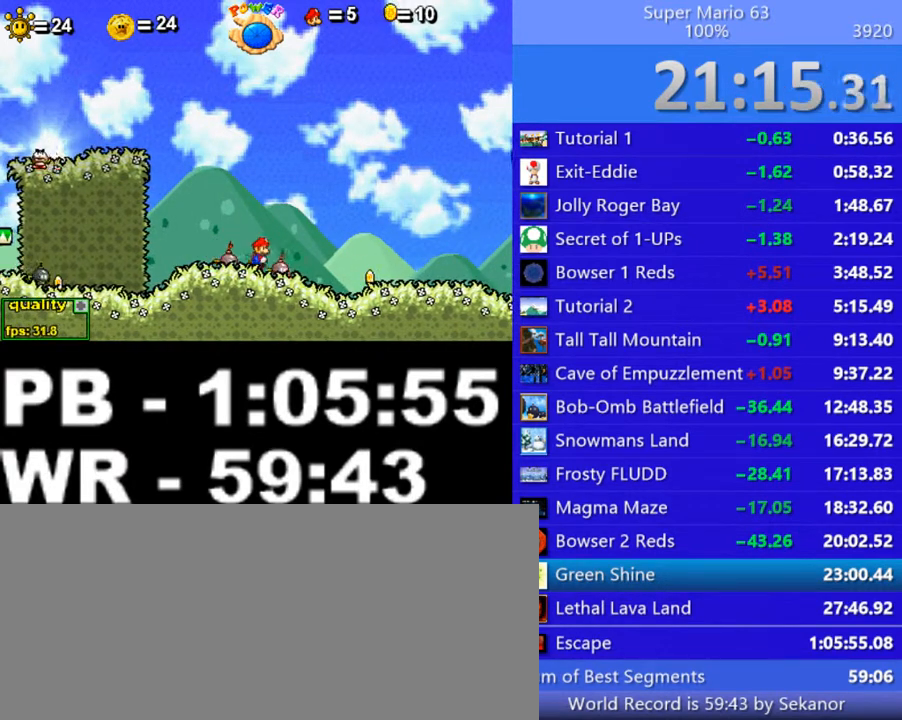
{"keys": ["left", "right", "x"], "events": [[50, "right", "up"], [100, "left", "up"], [100, "right", "down"], [100, "x", "down"], [200, "left", "down"], [200, "right", "up"], [200, "x", "up"], [250, "x", "down"], [300, "left", "up"], [300, "right", "down"], [350, "x", "up"], [400, "left", "down"], [450, "right", "up"], [450, "x", "down"], [500, "right", "down"]]}
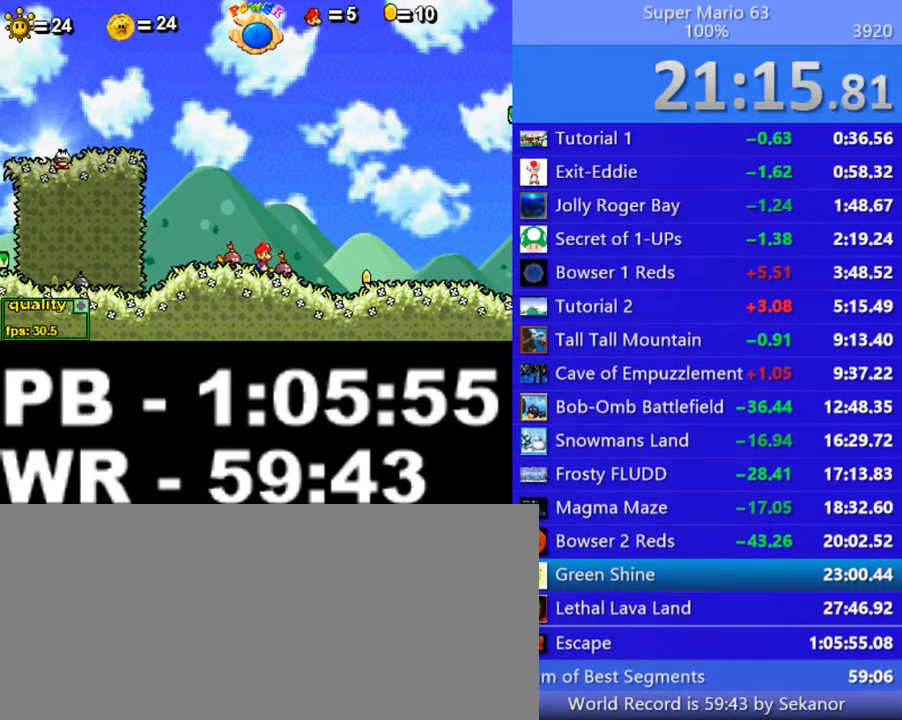
{"keys": ["left"], "events": [[50, "left", "up"], [50, "x", "up"], [100, "left", "down"], [100, "right", "up"], [100, "x", "down"], [150, "left", "up"], [150, "right", "down"], [150, "x", "up"], [250, "x", "down"], [300, "left", "down"], [350, "right", "up"], [350, "x", "up"], [400, "left", "up"], [450, "right", "down"], [500, "left", "down"], [500, "right", "up"]]}
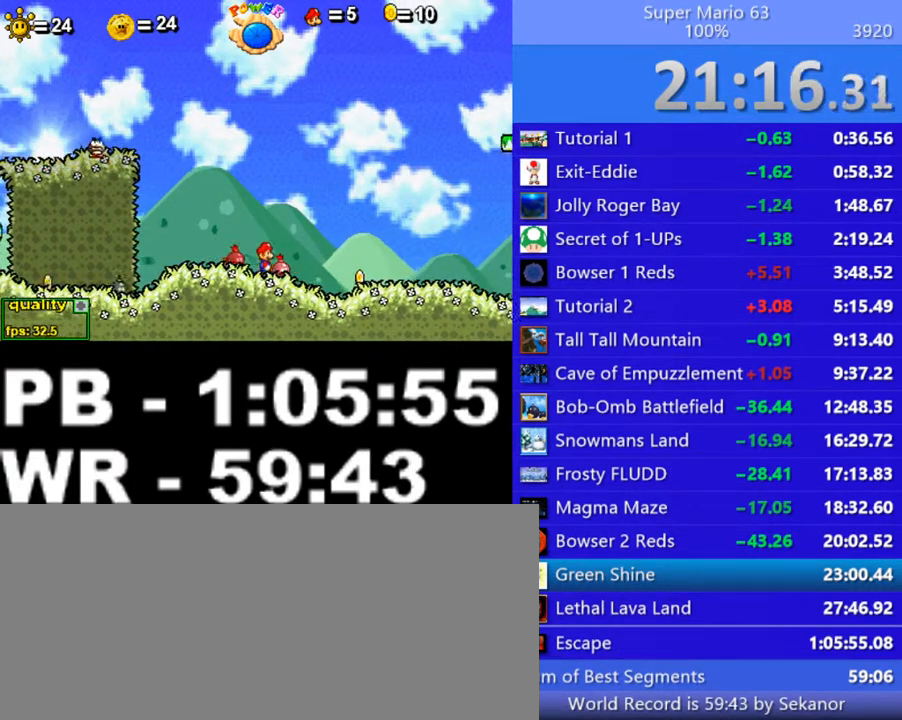
{"keys": [], "events": [[100, "left", "up"], [100, "x", "down"], [150, "x", "up"]]}
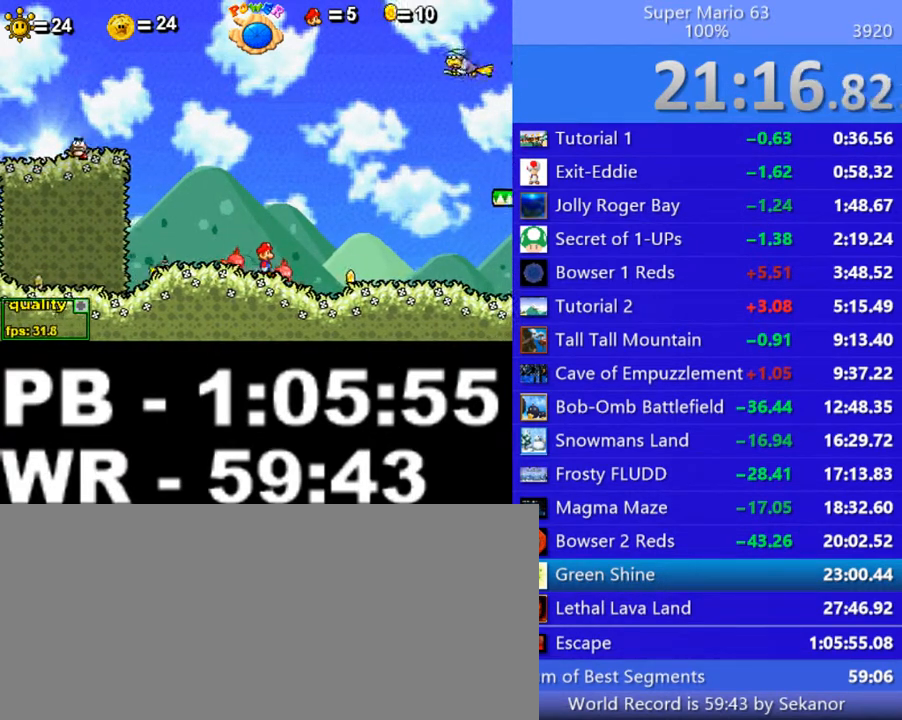
{"keys": [], "events": [[400, "x", "down"], [450, "x", "up"]]}
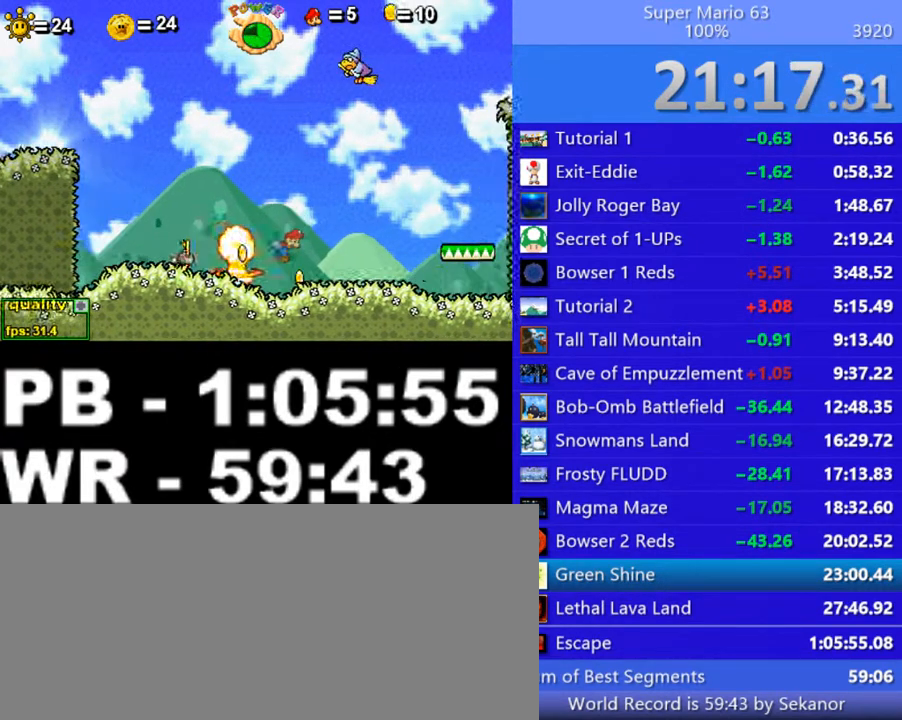
{"keys": ["left"], "events": [[50, "left", "down"]]}
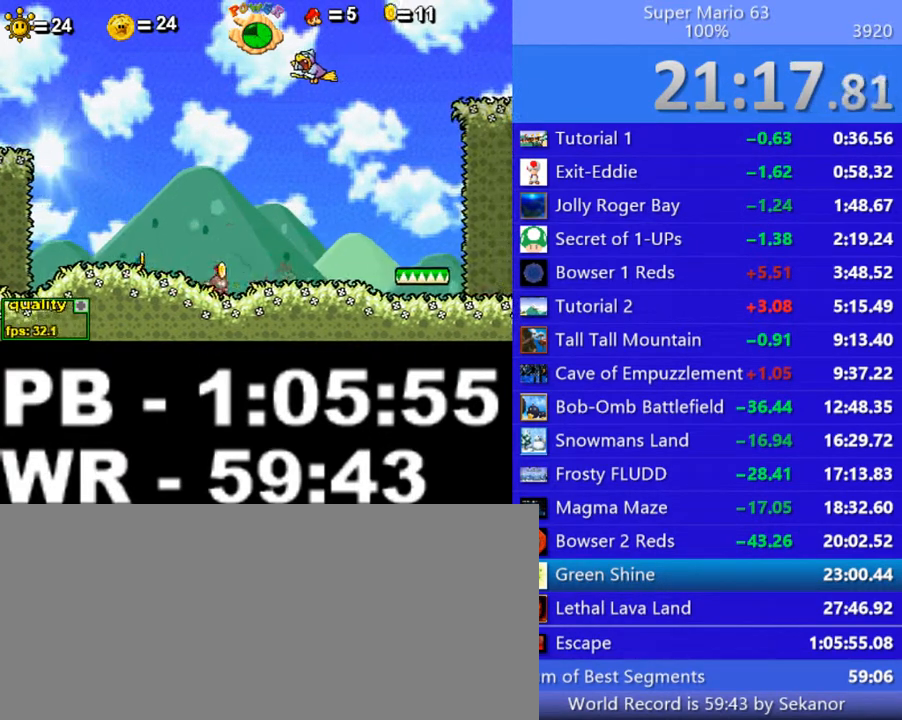
{"keys": ["left", "x"], "events": [[350, "x", "down"], [400, "x", "up"], [450, "x", "down"]]}
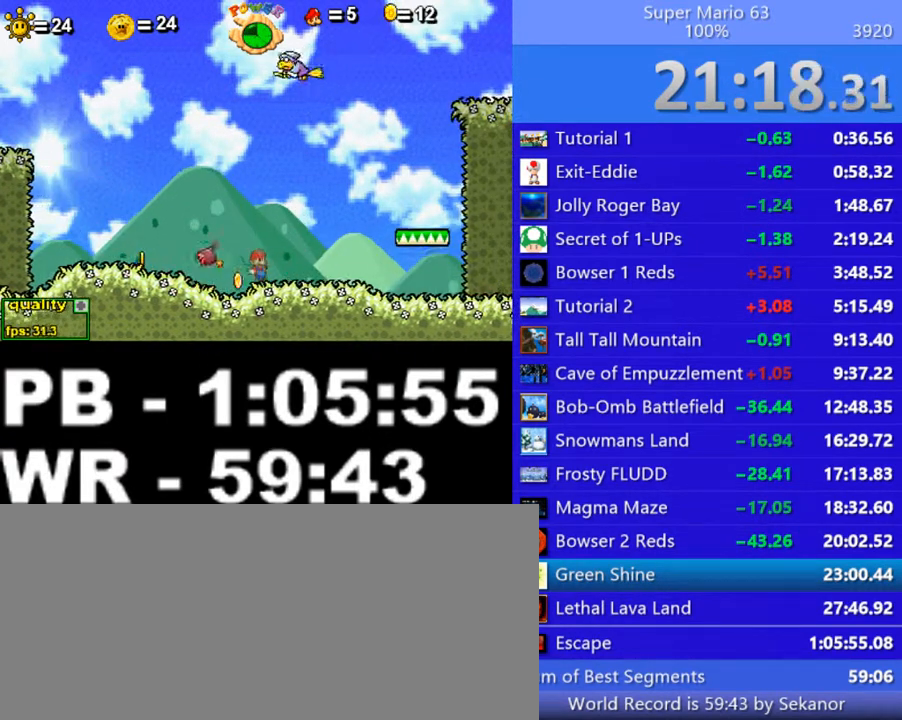
{"keys": ["left"], "events": [[50, "x", "up"], [100, "x", "down"], [250, "x", "up"]]}
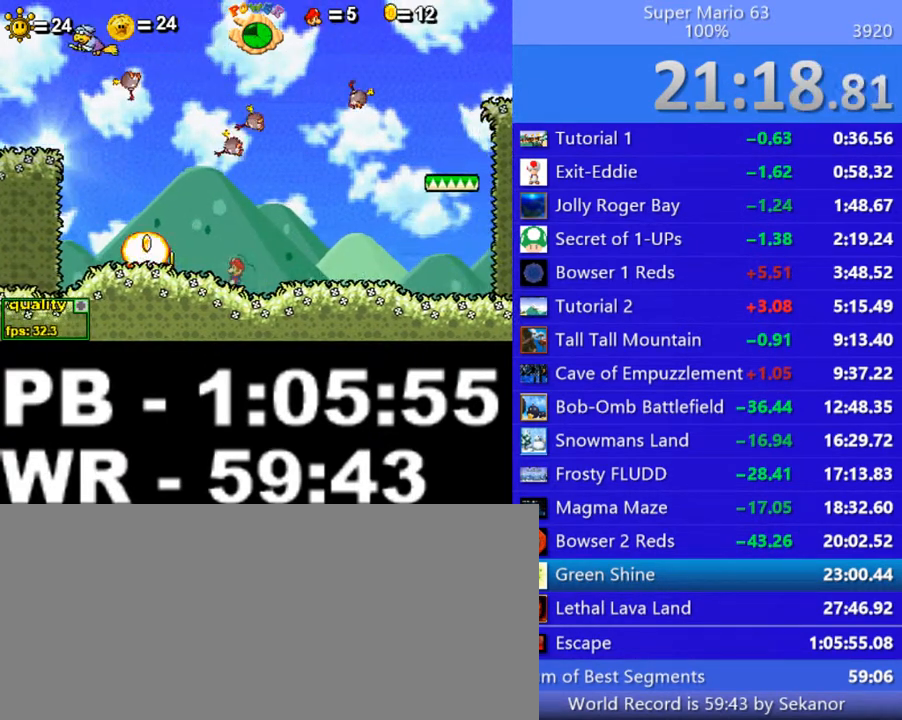
{"keys": ["left"], "events": []}
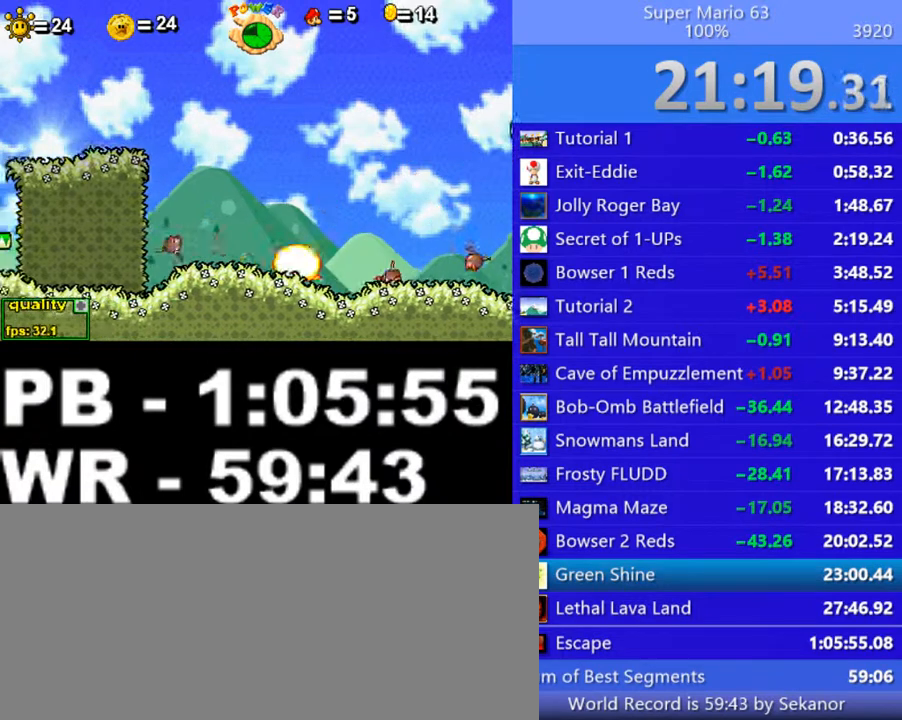
{"keys": ["left"], "events": [[150, "x", "down"], [200, "x", "up"], [300, "x", "down"], [400, "x", "up"]]}
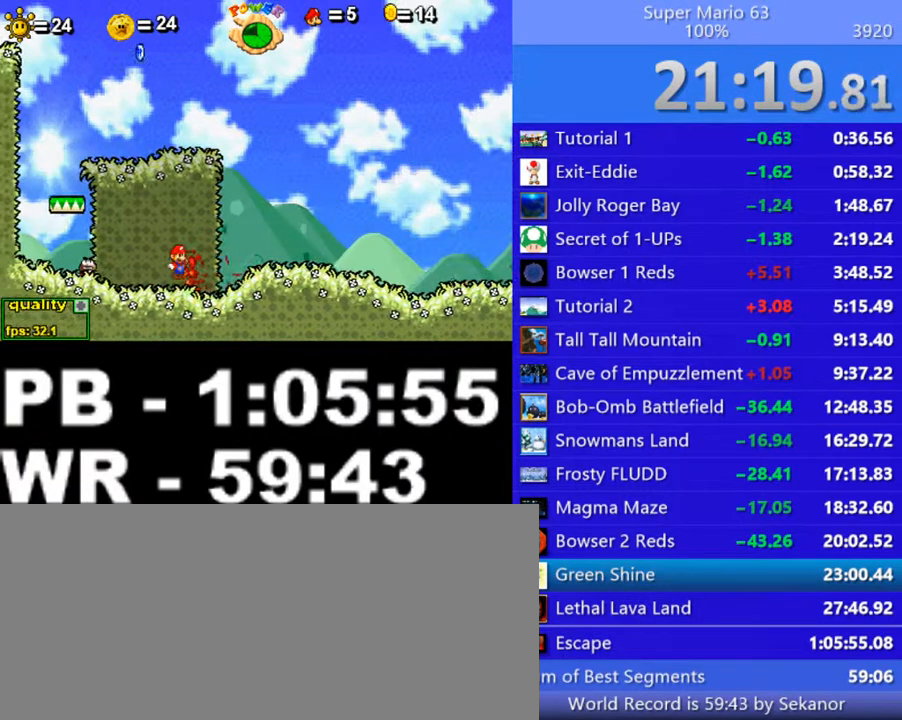
{"keys": [], "events": [[350, "up", "down"], [450, "left", "up"], [500, "up", "up"]]}
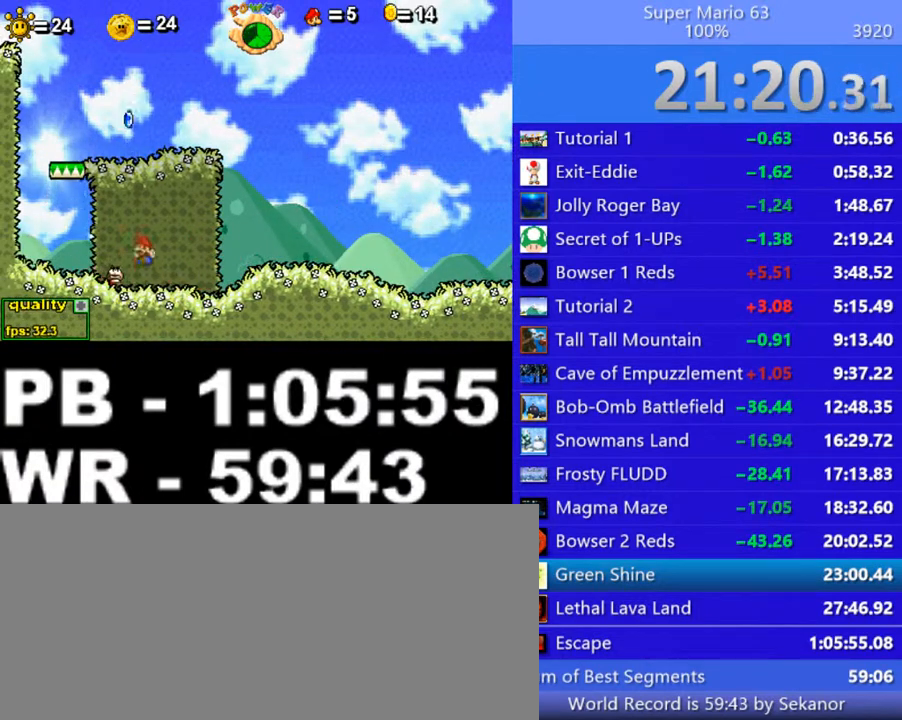
{"keys": ["left"], "events": [[50, "right", "down"], [350, "left", "down"], [350, "right", "up"]]}
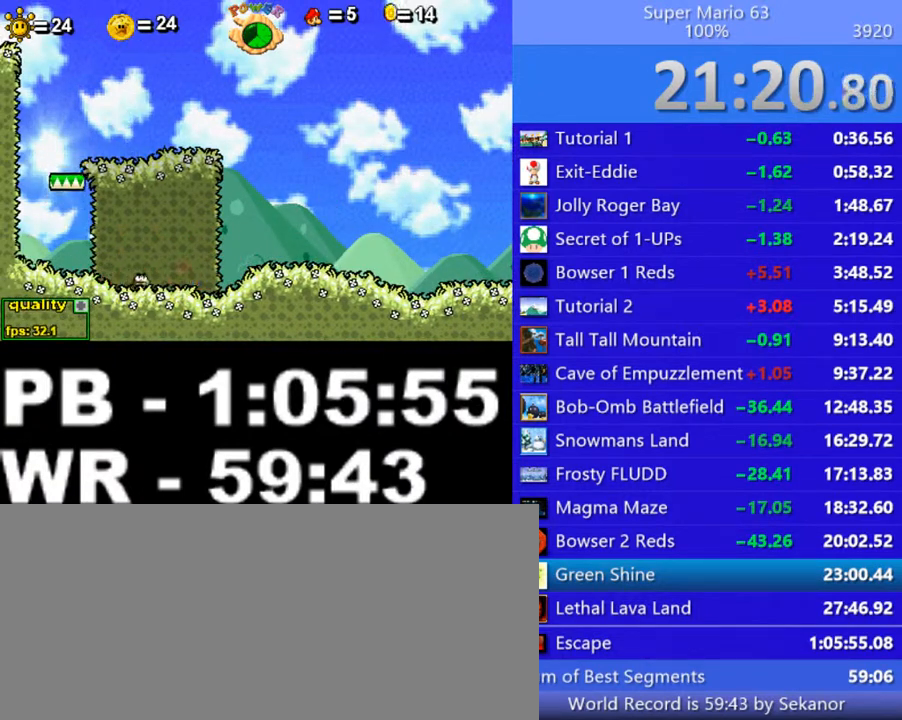
{"keys": [], "events": [[50, "up", "down"], [150, "left", "up"], [150, "up", "up"]]}
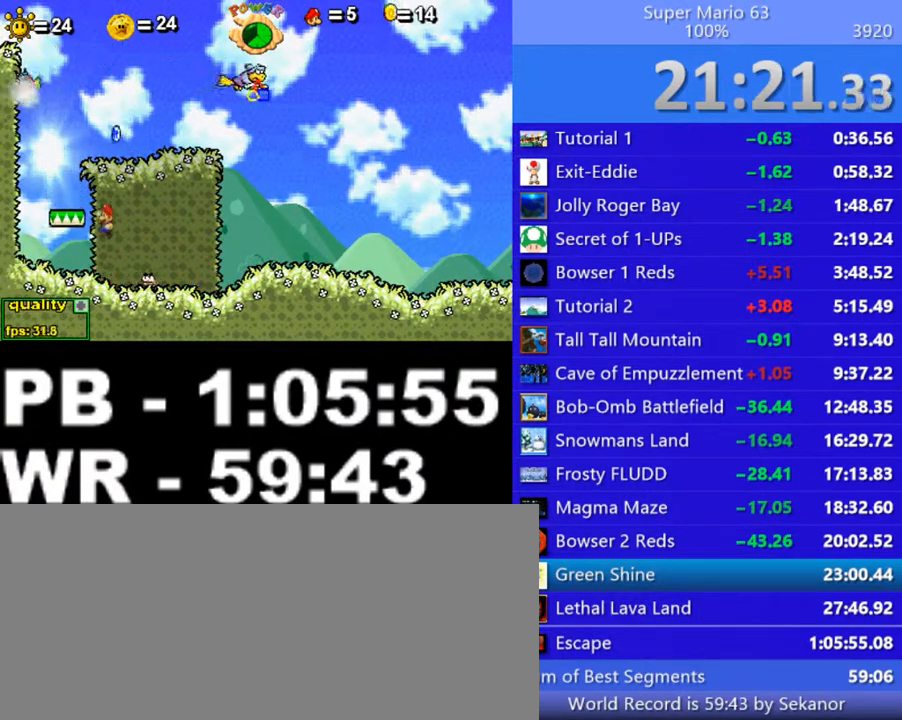
{"keys": ["right", "up"], "events": [[250, "right", "down"], [250, "up", "down"]]}
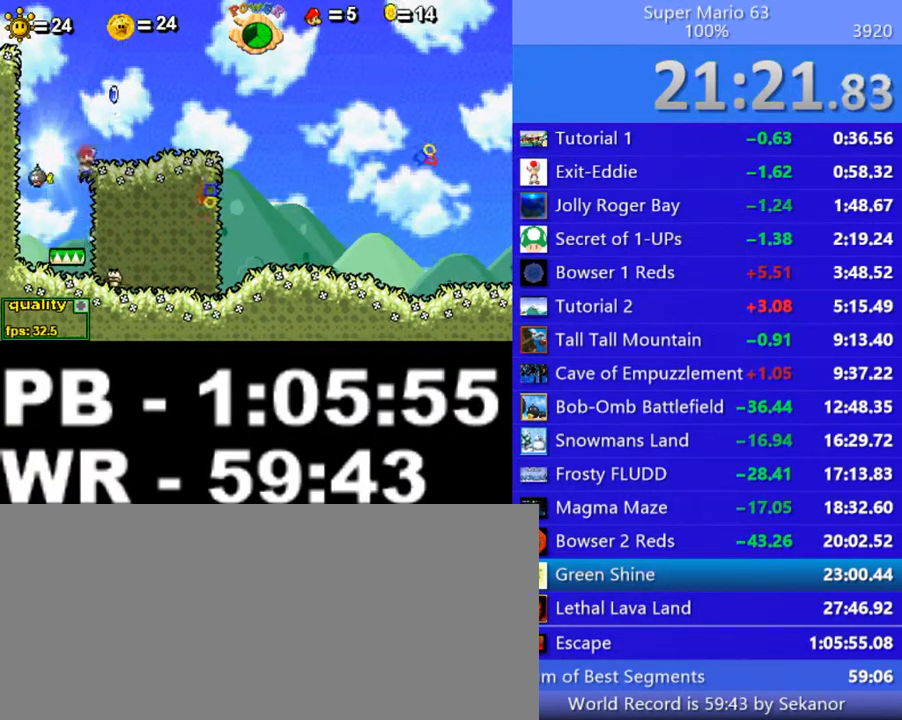
{"keys": ["right", "x"], "events": [[300, "x", "down"], [350, "up", "up"], [400, "x", "up"], [450, "x", "down"]]}
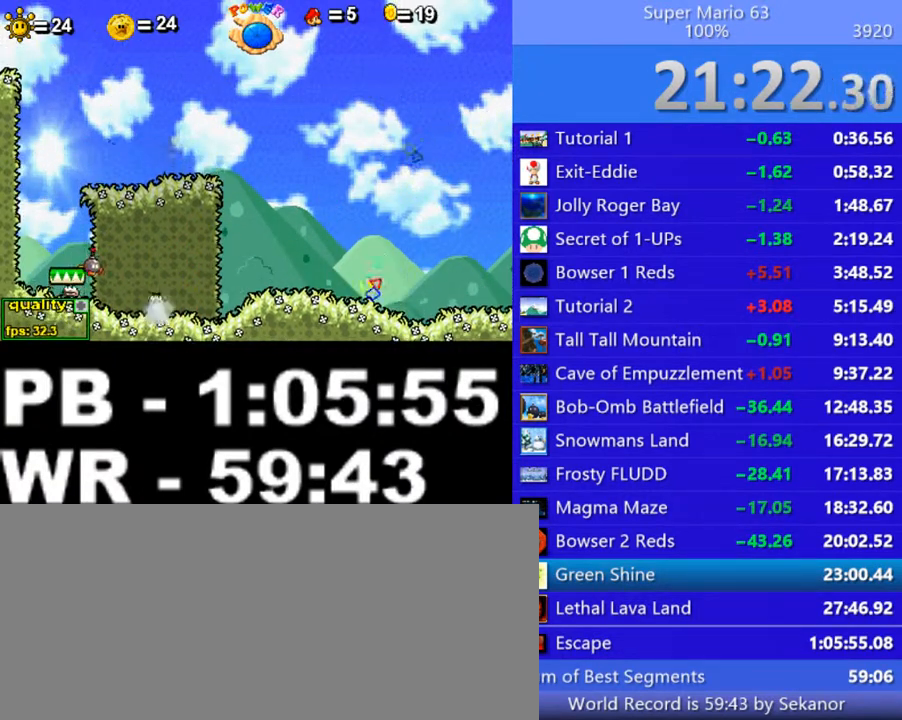
{"keys": ["left"], "events": [[50, "x", "up"], [500, "left", "down"], [500, "right", "up"]]}
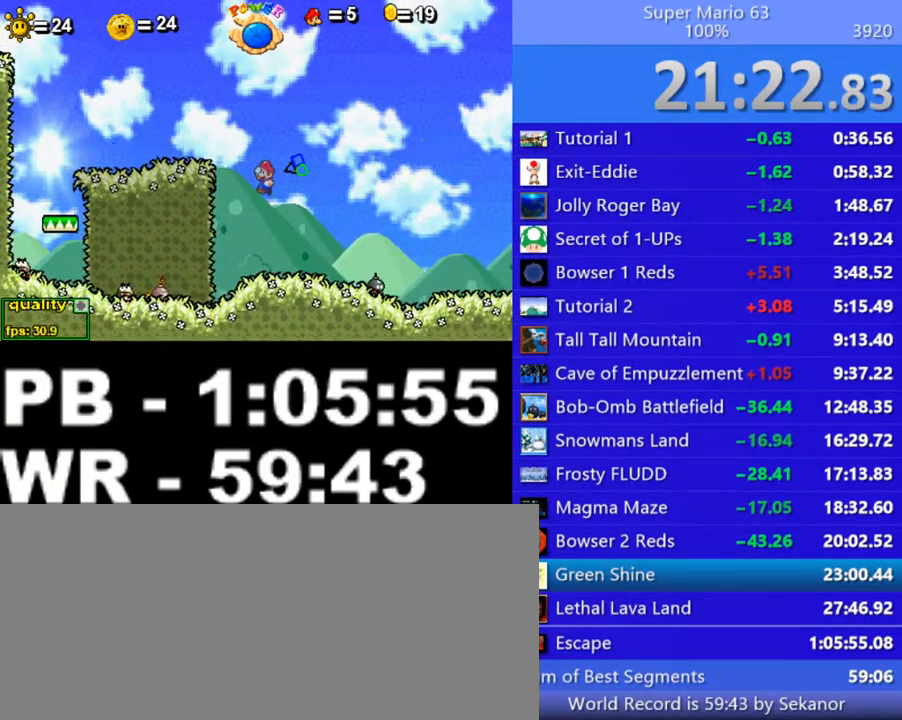
{"keys": ["left"], "events": [[300, "left", "up"], [300, "right", "down"], [350, "x", "down"], [450, "left", "down"], [500, "right", "up"], [500, "x", "up"]]}
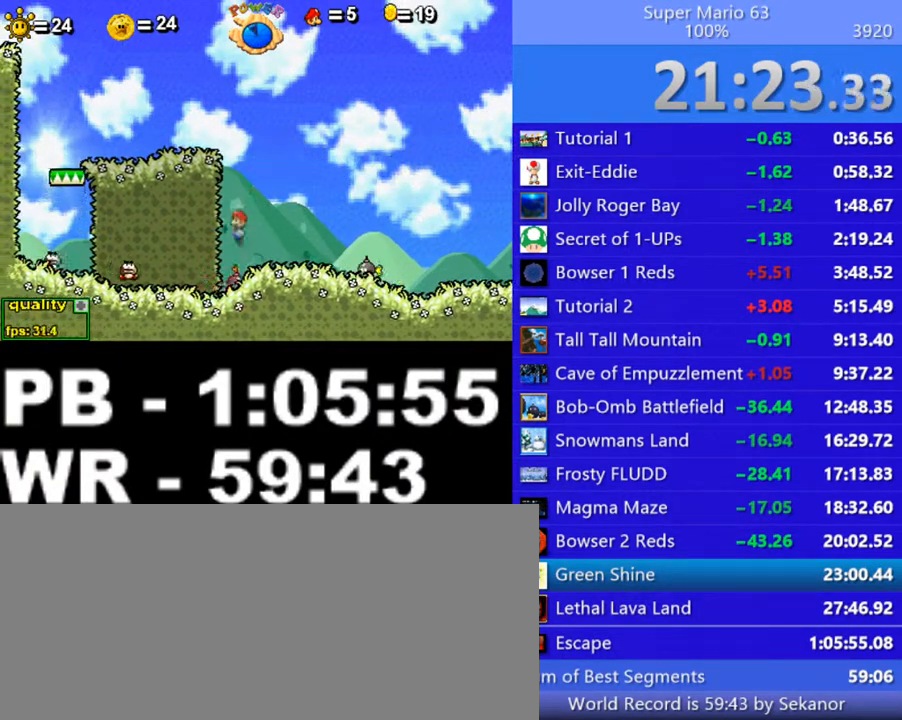
{"keys": ["left"], "events": [[50, "right", "down"], [100, "left", "up"], [100, "x", "down"], [150, "left", "down"], [150, "right", "up"], [150, "x", "up"], [200, "left", "up"], [200, "right", "down"], [200, "x", "down"], [250, "x", "up"], [300, "left", "down"], [300, "right", "up"], [350, "x", "down"], [400, "left", "up"], [400, "right", "down"], [450, "x", "up"], [500, "left", "down"], [500, "right", "up"]]}
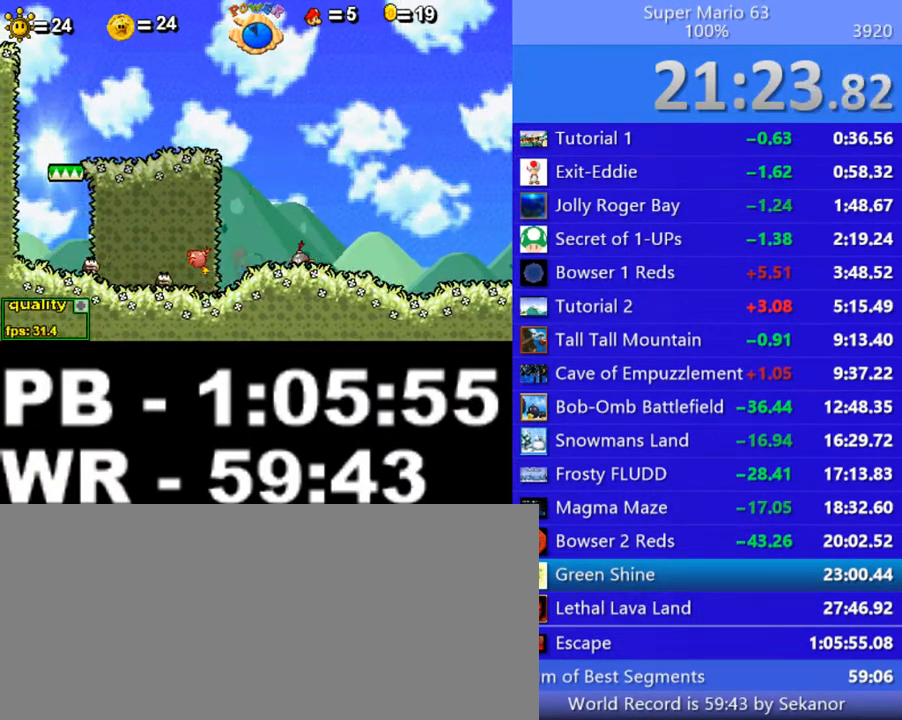
{"keys": ["right", "x"], "events": [[50, "left", "up"], [50, "right", "down"], [50, "x", "down"], [100, "x", "up"], [150, "left", "down"], [150, "right", "up"], [200, "x", "down"], [250, "left", "up"], [250, "right", "down"], [300, "x", "up"], [350, "left", "down"], [350, "right", "up"], [350, "x", "down"], [400, "left", "up"], [400, "right", "down"], [400, "x", "up"], [500, "x", "down"]]}
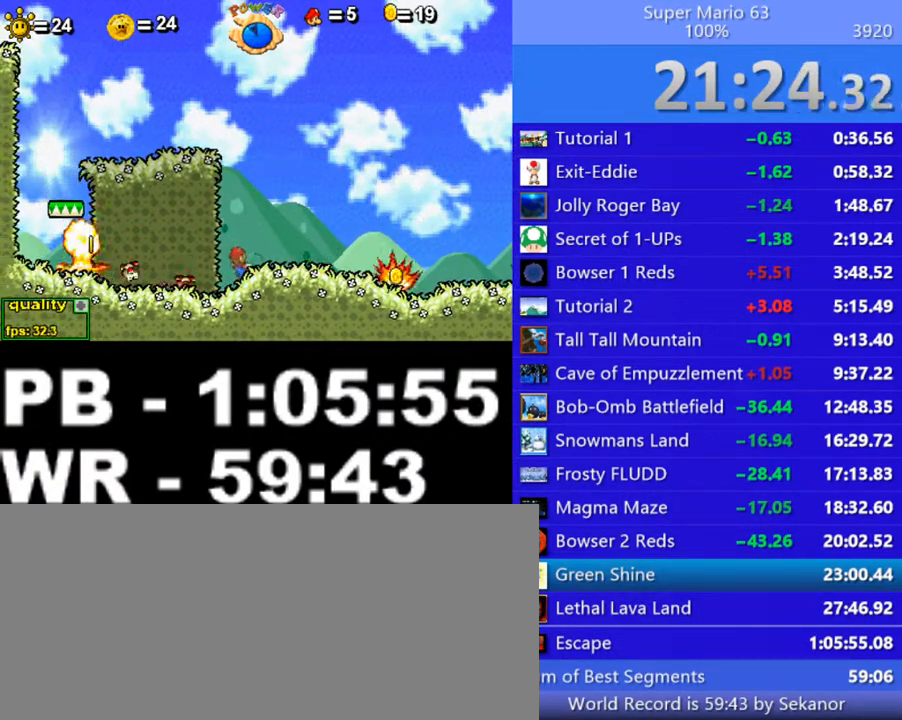
{"keys": ["right", "x"], "events": [[50, "left", "down"], [50, "right", "up"], [100, "right", "down"], [100, "x", "up"], [150, "left", "up"], [150, "x", "down"], [200, "left", "down"], [200, "right", "up"], [200, "x", "up"], [300, "left", "up"], [300, "right", "down"], [300, "x", "down"], [400, "left", "down"], [400, "x", "up"], [450, "right", "up"], [500, "left", "up"], [500, "right", "down"], [500, "x", "down"]]}
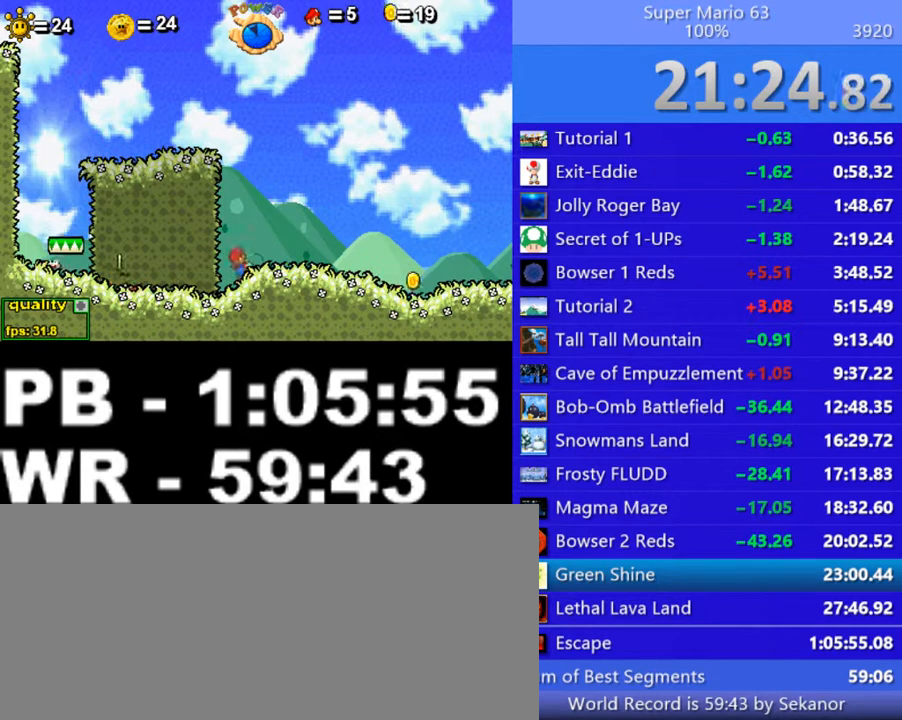
{"keys": ["right"], "events": [[50, "x", "up"], [100, "left", "down"], [100, "right", "up"], [150, "x", "down"], [200, "left", "up"], [200, "right", "down"], [250, "x", "up"], [300, "left", "down"], [300, "right", "up"], [300, "x", "down"], [400, "right", "down"], [400, "x", "up"], [450, "left", "up"]]}